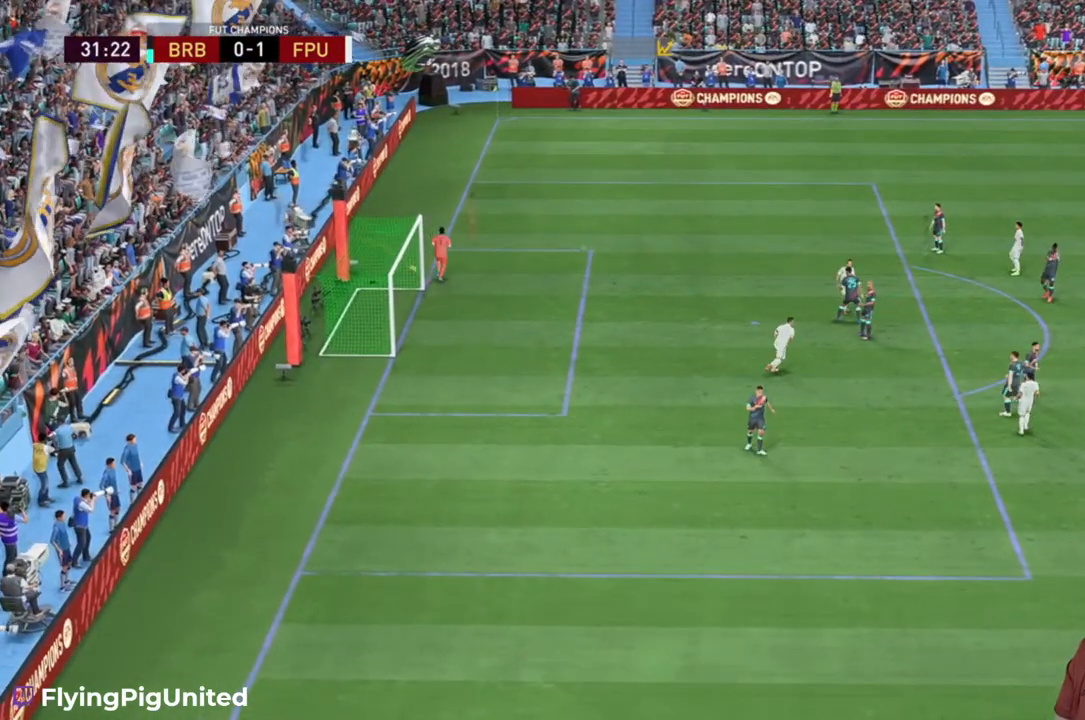
Gameplay with a controller (Xbox layout); each line is a JSON object with the inputs held at the frame after it (dt_ms = milliseconds from this image to that frame). "events" lists button and stick changes between this image and that frame as [ms after this image, input, new state], when the widget could be followed in between. Not read: L3.
{"dt_ms": 500, "buttons": [], "left_stick": "center", "right_stick": "center", "events": []}
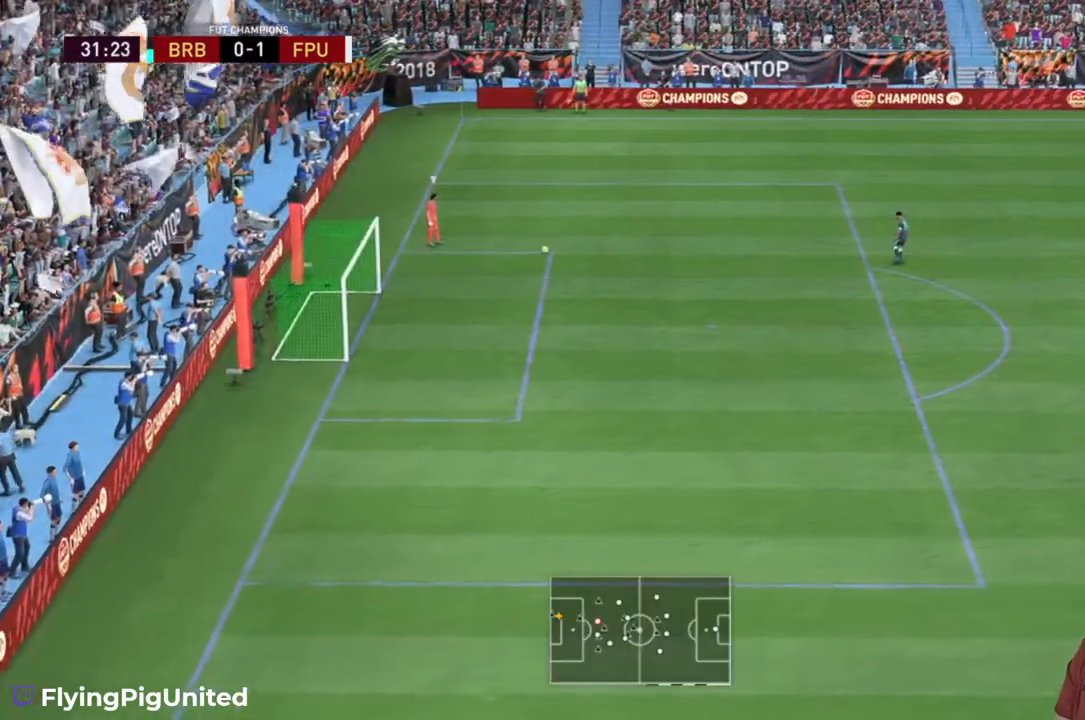
{"dt_ms": 500, "buttons": [], "left_stick": "center", "right_stick": "center", "events": []}
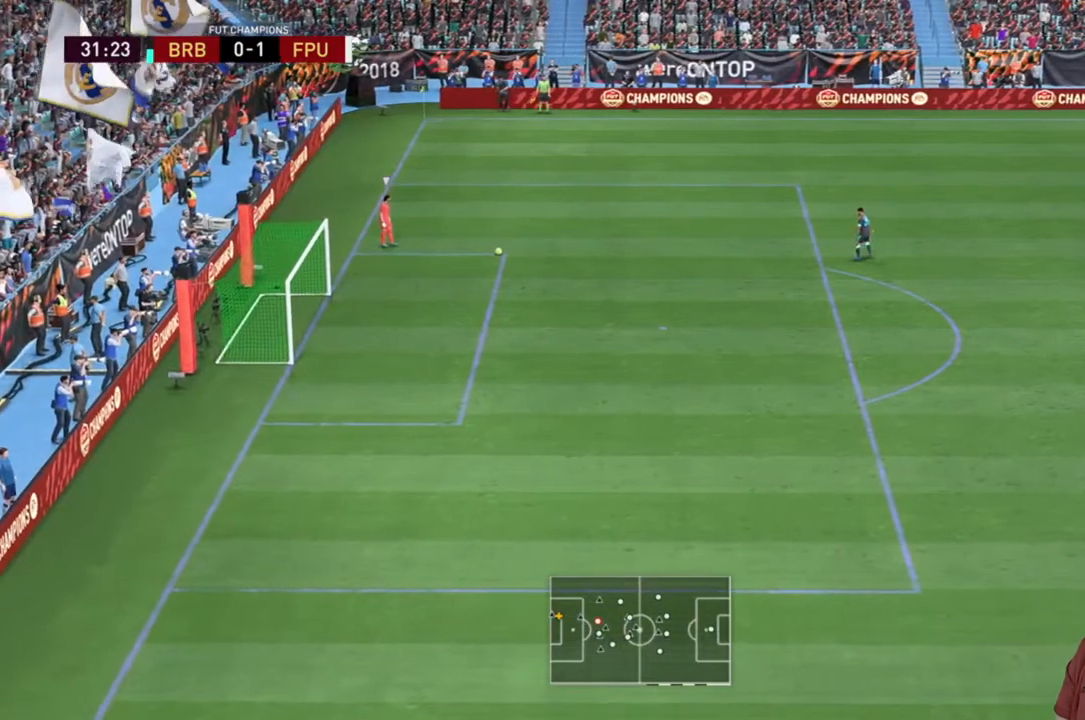
{"dt_ms": 500, "buttons": [], "left_stick": "center", "right_stick": "center", "events": []}
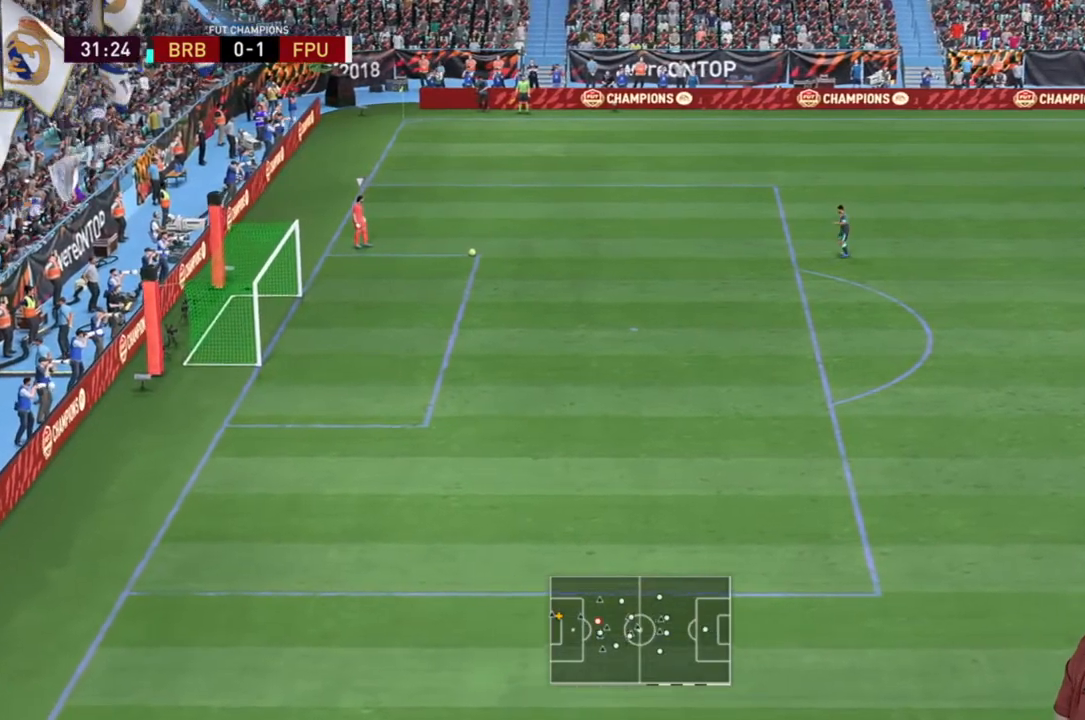
{"dt_ms": 500, "buttons": [], "left_stick": "center", "right_stick": "center", "events": []}
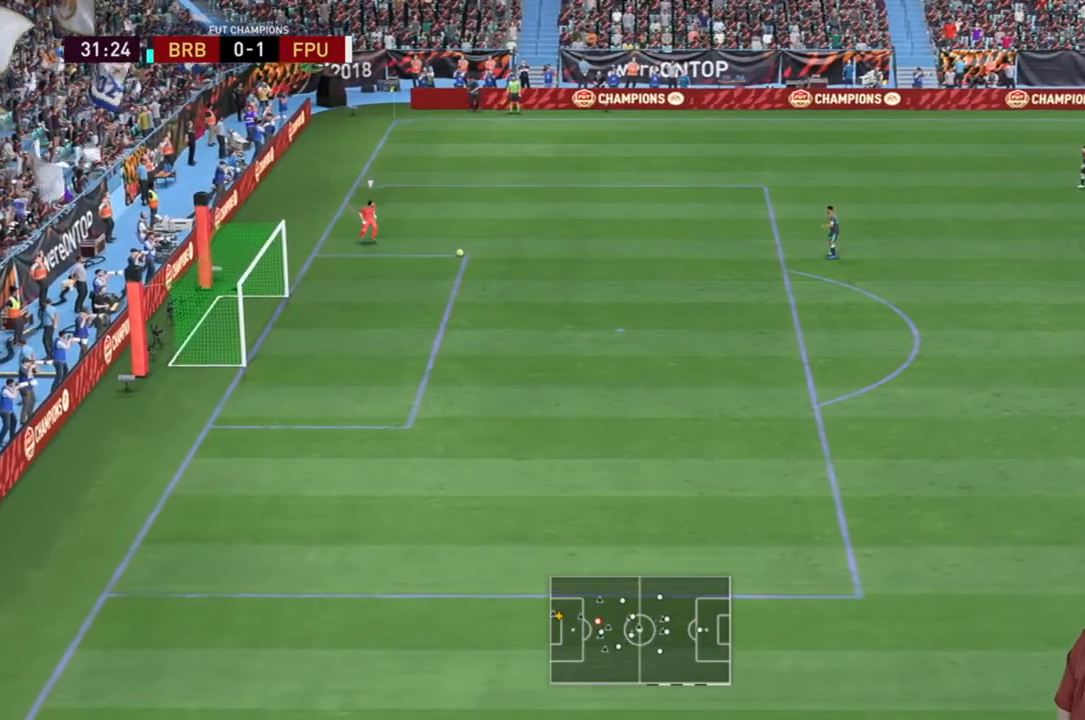
{"dt_ms": 500, "buttons": [], "left_stick": "center", "right_stick": "center", "events": []}
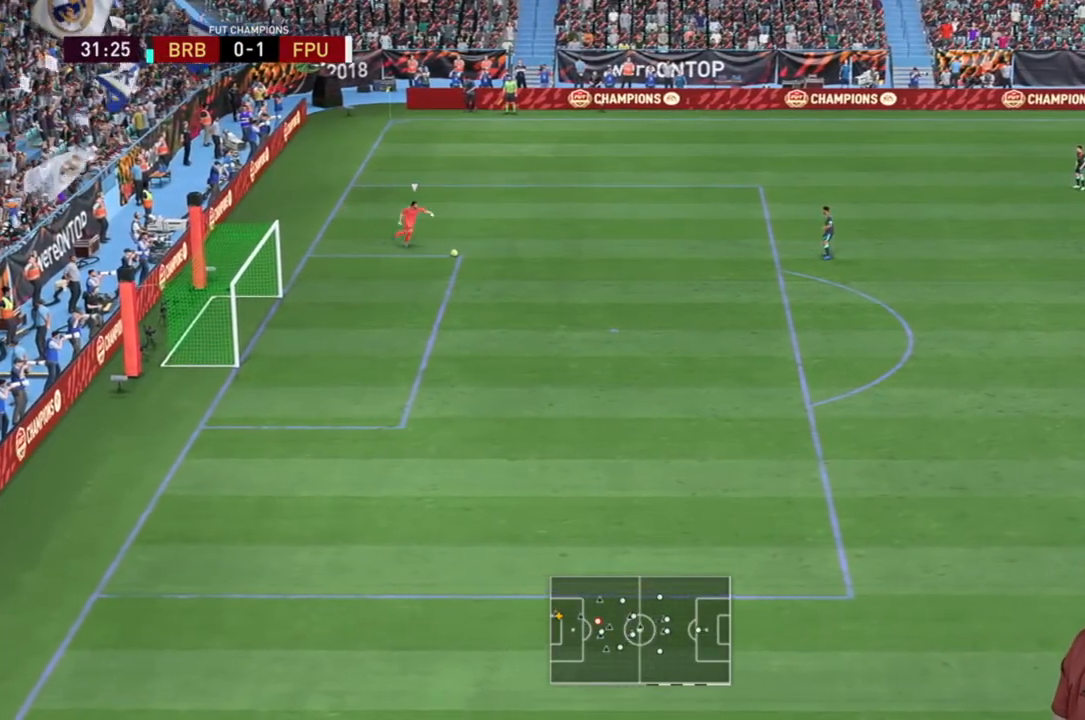
{"dt_ms": 500, "buttons": [], "left_stick": "center", "right_stick": "center", "events": []}
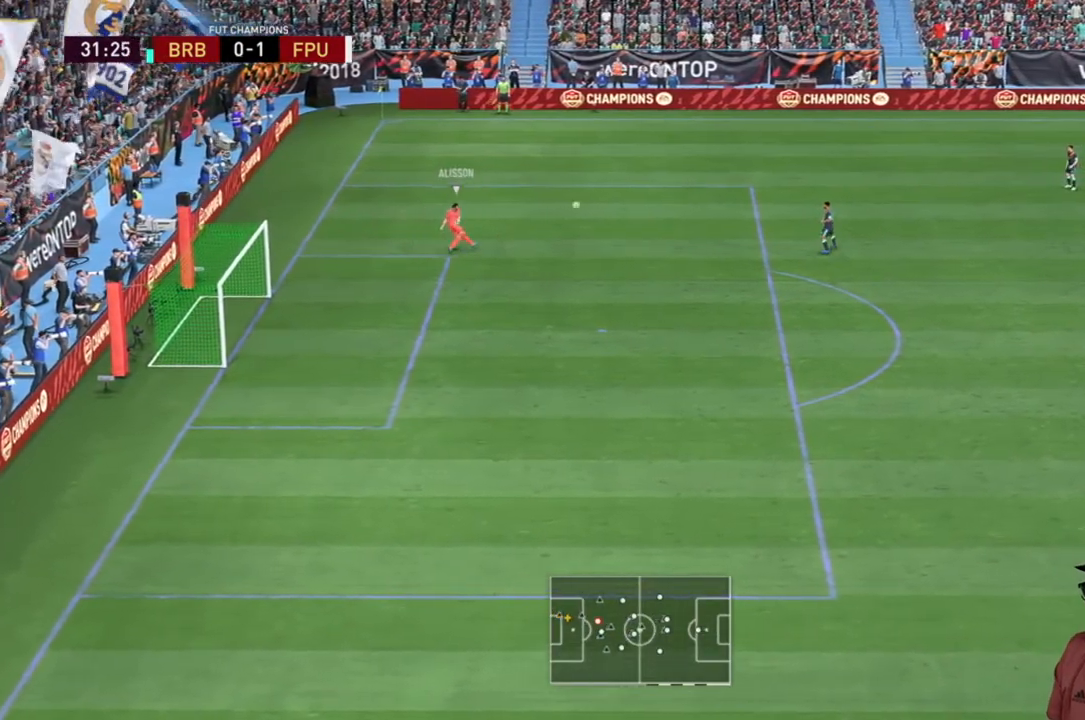
{"dt_ms": 500, "buttons": [], "left_stick": "center", "right_stick": "center", "events": [[33, "left_stick", "right"], [383, "left_stick", "center"]]}
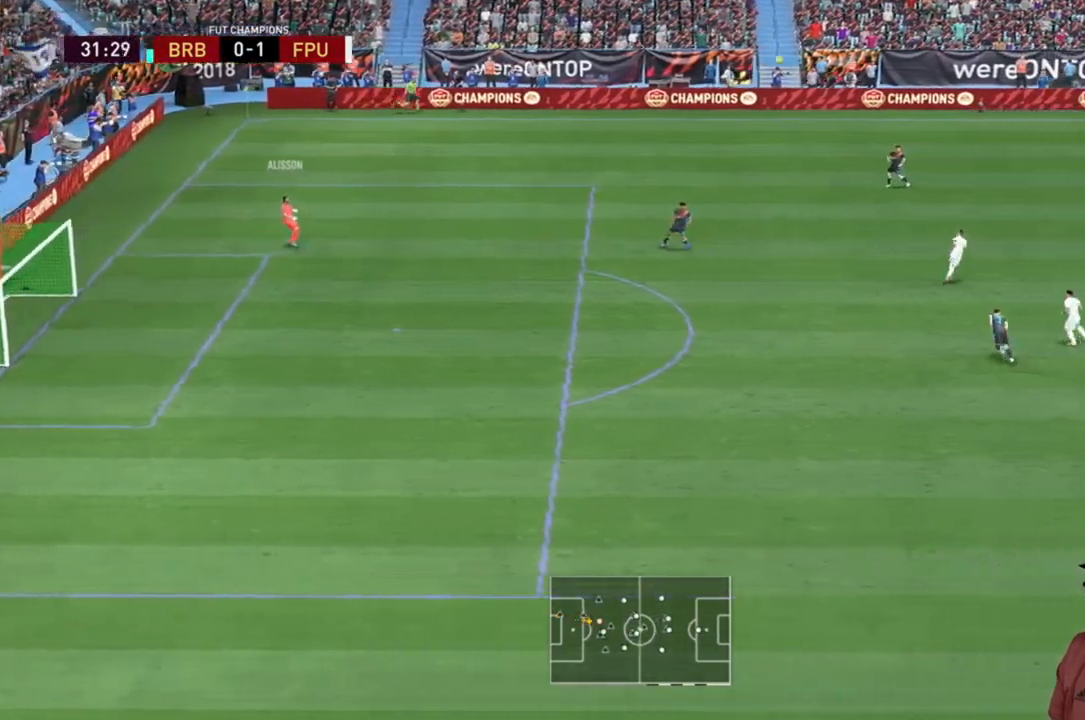
{"dt_ms": 500, "buttons": [], "left_stick": "center", "right_stick": "center", "events": [[433, "A", "down"], [500, "A", "up"]]}
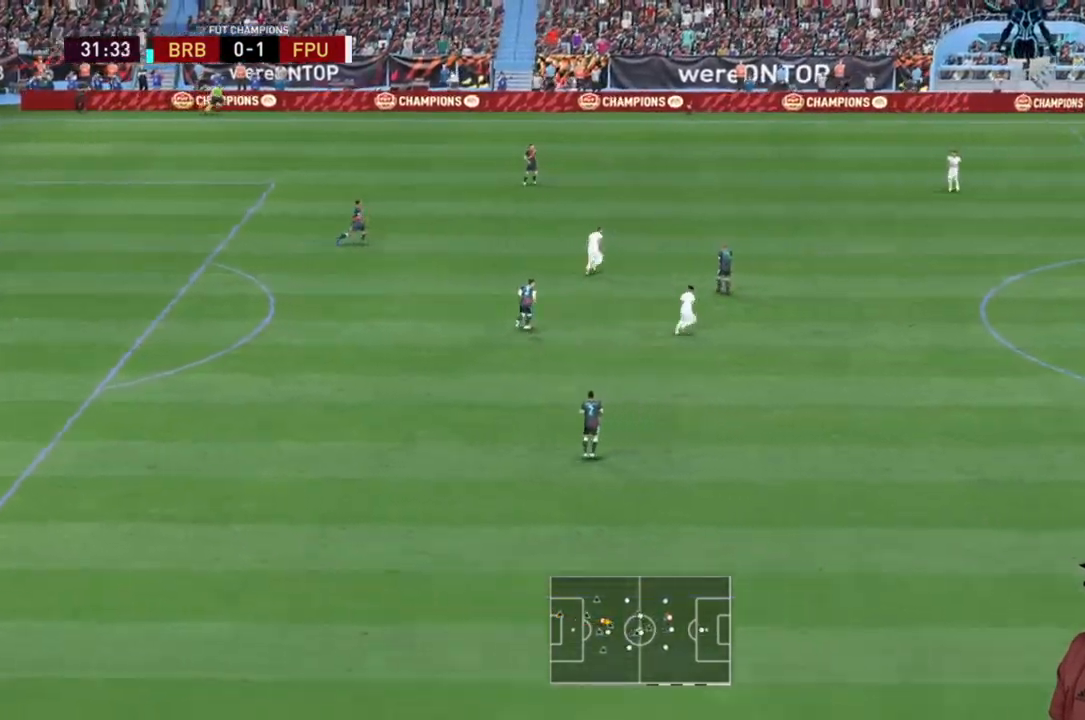
{"dt_ms": 500, "buttons": [], "left_stick": "center", "right_stick": "center", "events": []}
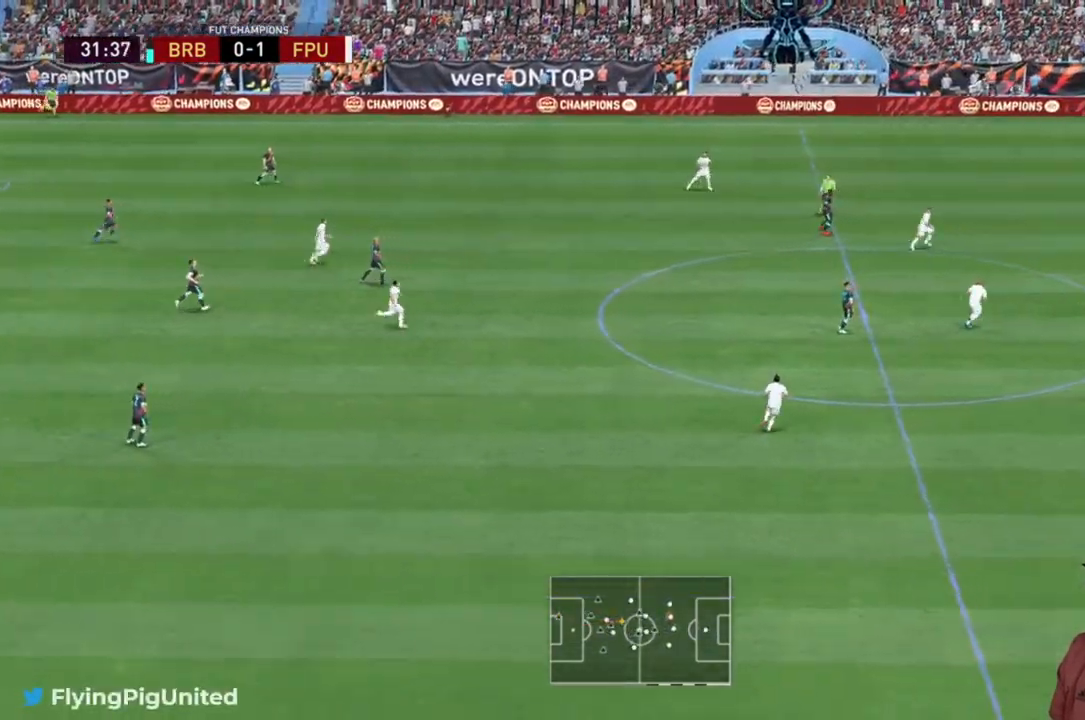
{"dt_ms": 500, "buttons": ["A"], "left_stick": "left", "right_stick": "center", "events": [[167, "A", "down"], [233, "A", "up"], [333, "A", "down"], [400, "A", "up"], [467, "left_stick", "left"], [500, "A", "down"]]}
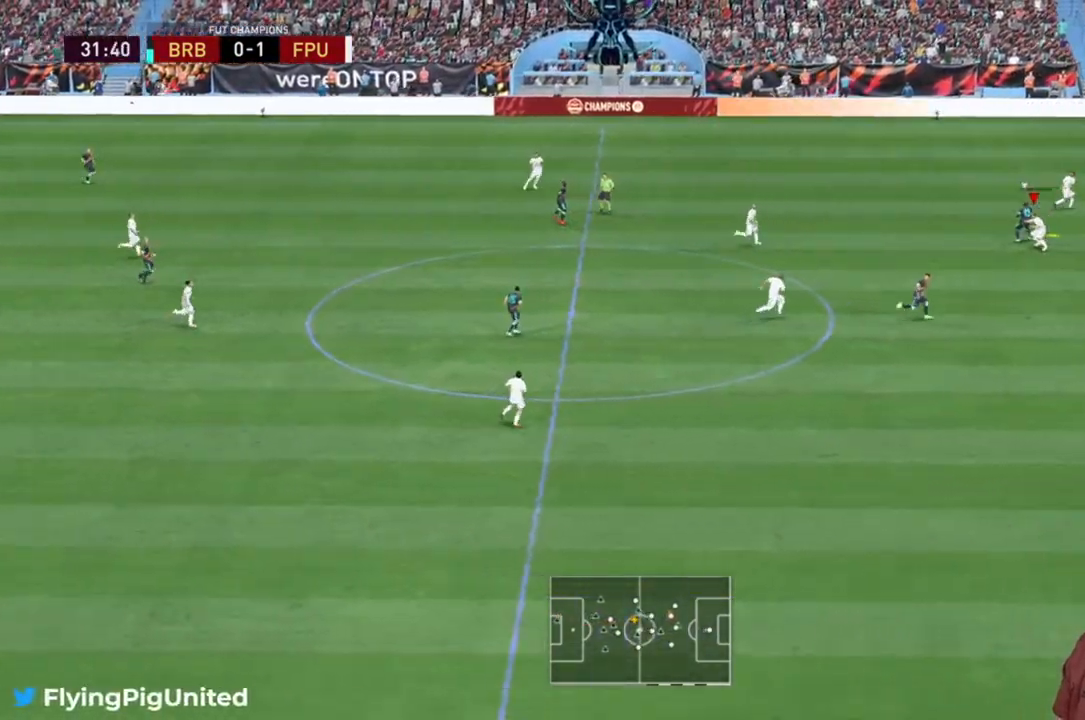
{"dt_ms": 1000, "buttons": ["A"], "left_stick": "down-left", "right_stick": "center"}
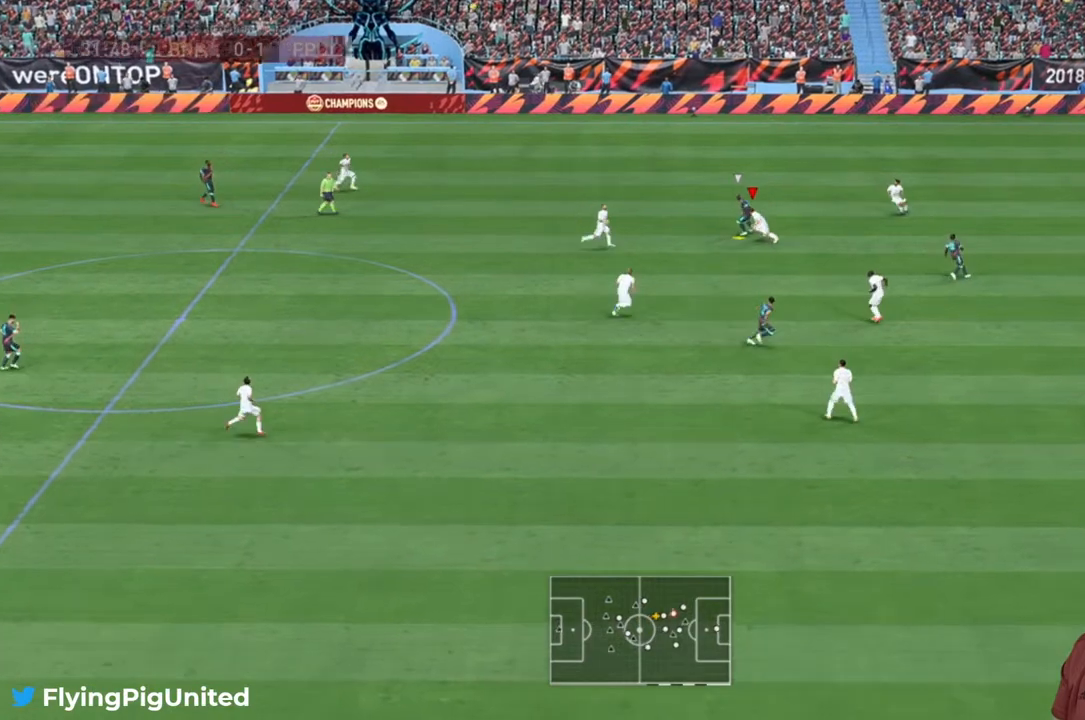
{"dt_ms": 500, "buttons": ["R2"], "left_stick": "down-left", "right_stick": "center", "events": [[50, "A", "up"], [433, "R2", "down"]]}
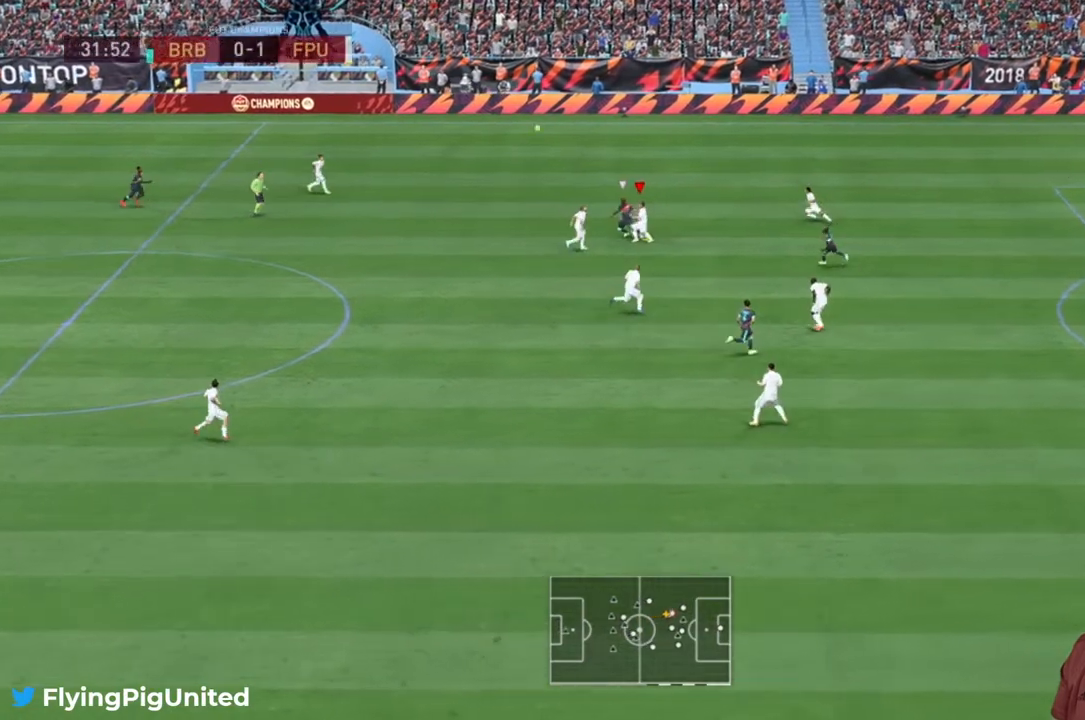
{"dt_ms": 500, "buttons": ["R2"], "left_stick": "down-left", "right_stick": "center", "events": []}
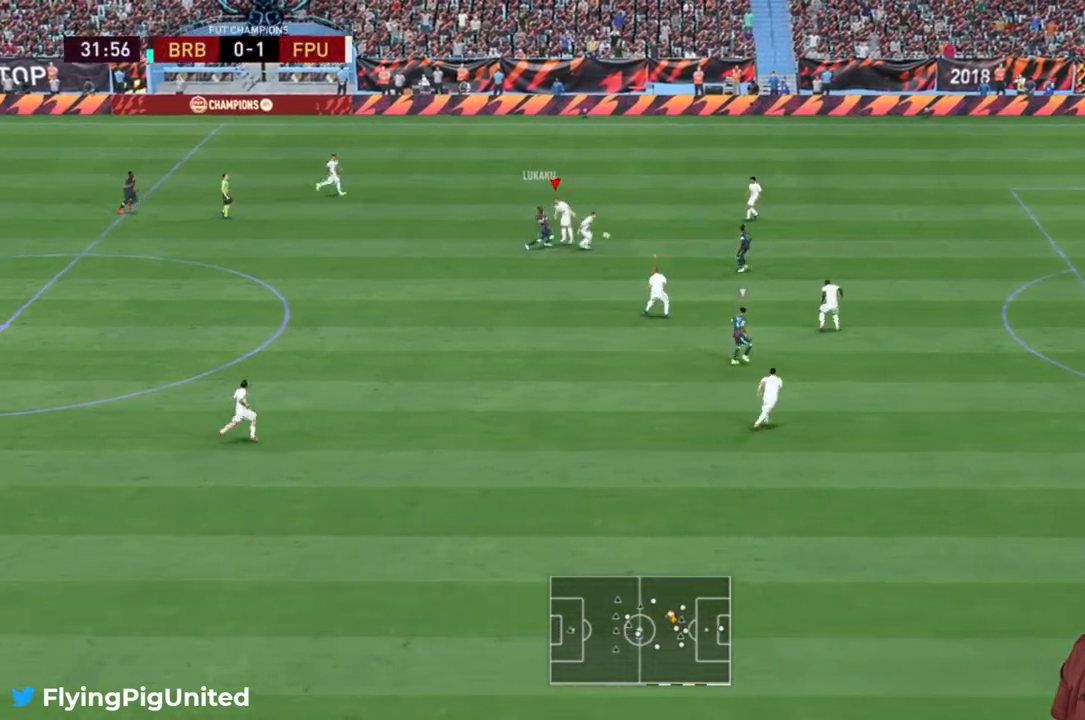
{"dt_ms": 500, "buttons": ["R2"], "left_stick": "down-left", "right_stick": "center", "events": [[250, "L1", "down"], [300, "L1", "up"], [367, "L2", "down"], [433, "L2", "up"]]}
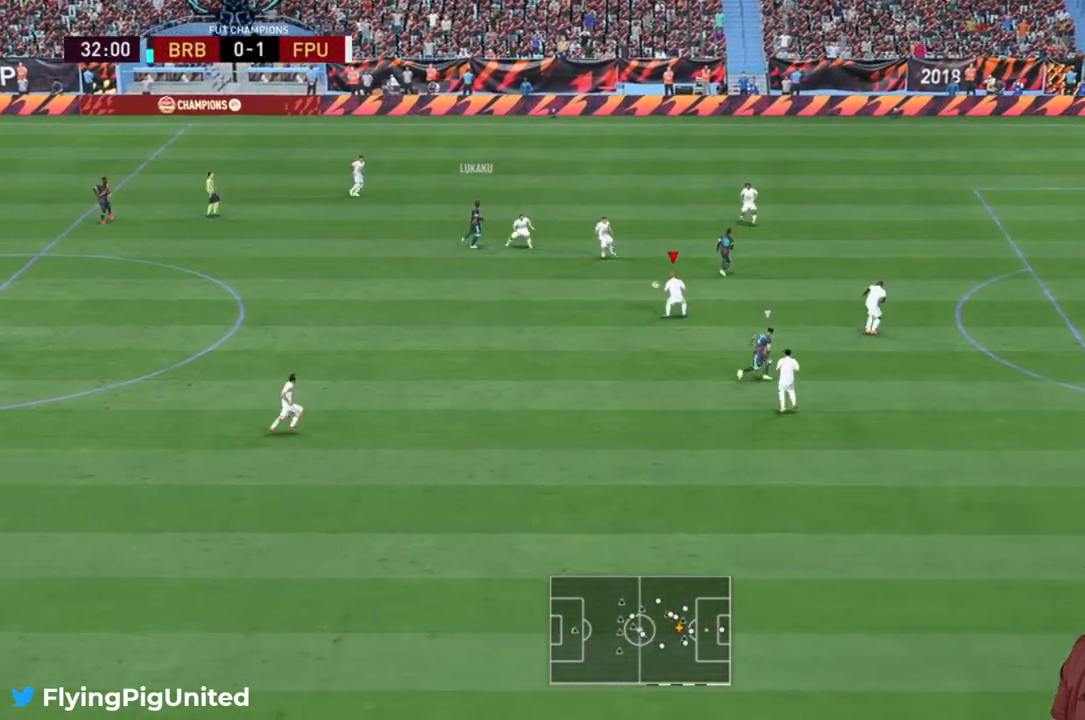
{"dt_ms": 500, "buttons": ["R2"], "left_stick": "down-left", "right_stick": "center", "events": []}
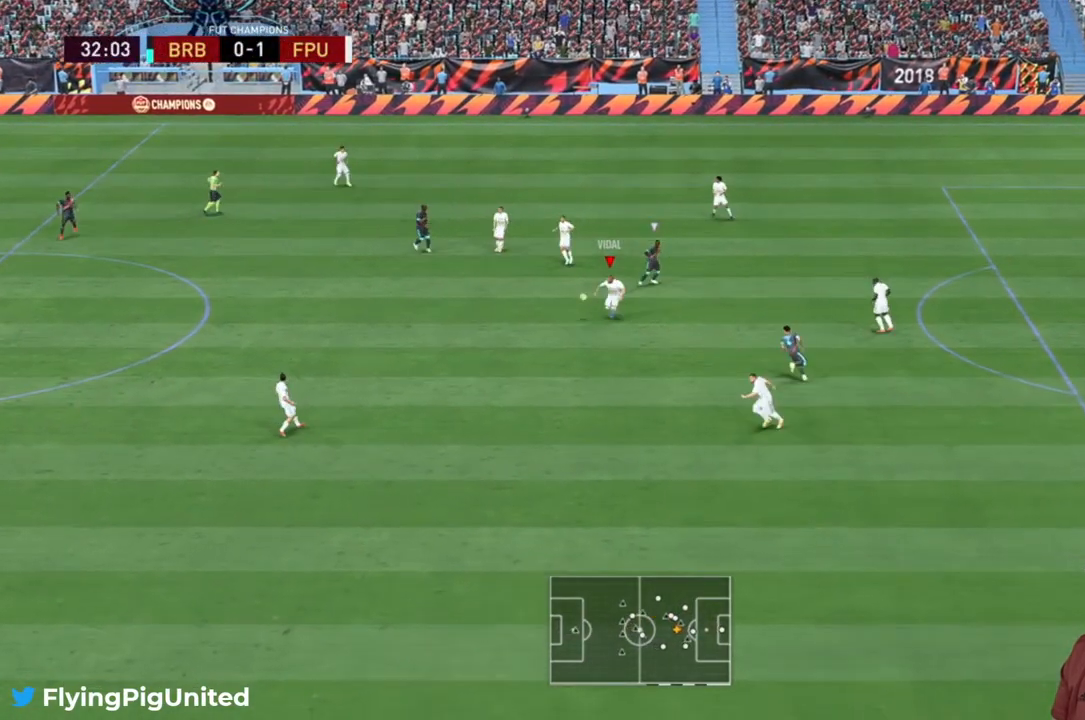
{"dt_ms": 500, "buttons": ["R2"], "left_stick": "down-left", "right_stick": "center", "events": []}
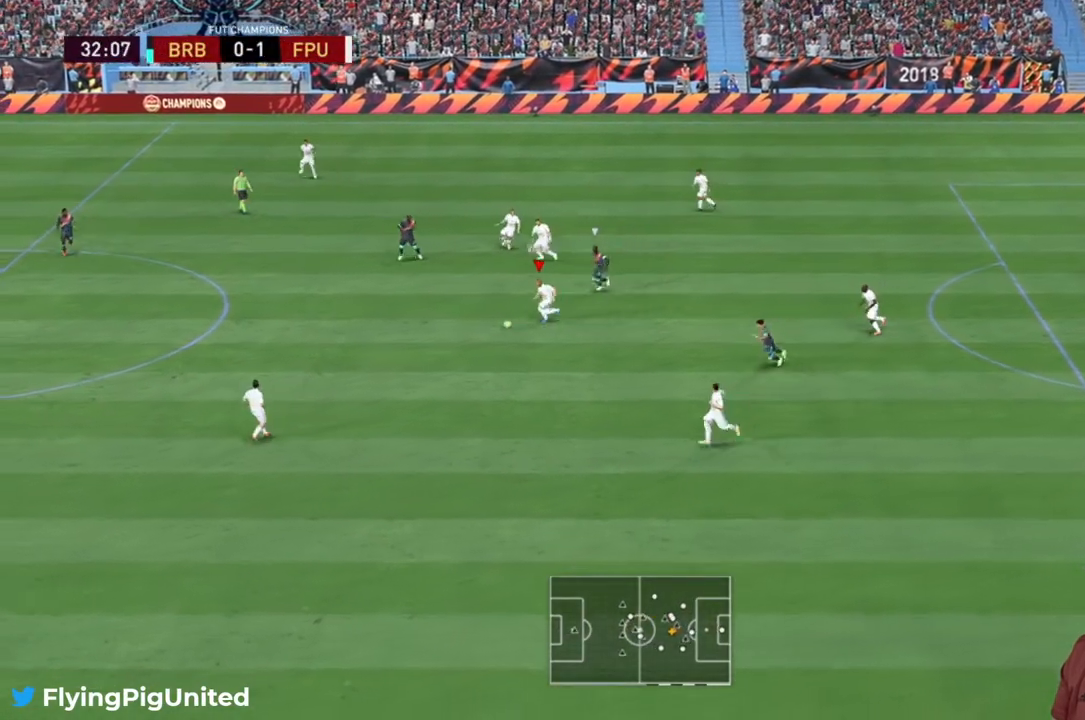
{"dt_ms": 500, "buttons": ["R2"], "left_stick": "down-left", "right_stick": "center", "events": []}
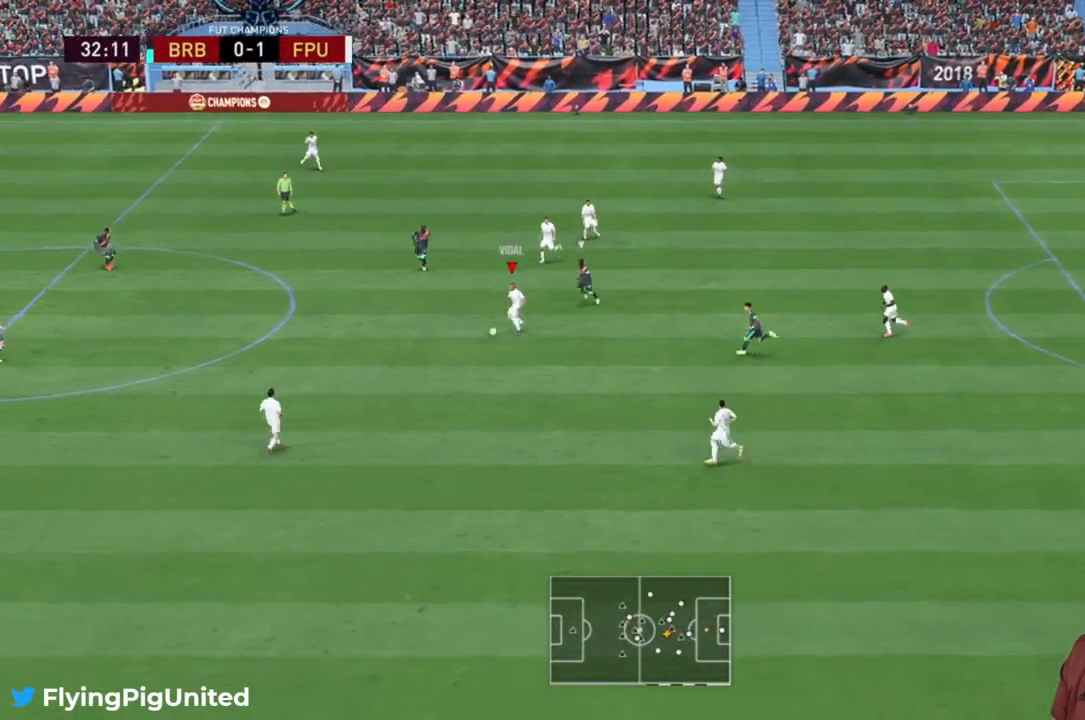
{"dt_ms": 500, "buttons": ["R2"], "left_stick": "left", "right_stick": "center", "events": [[183, "left_stick", "left"]]}
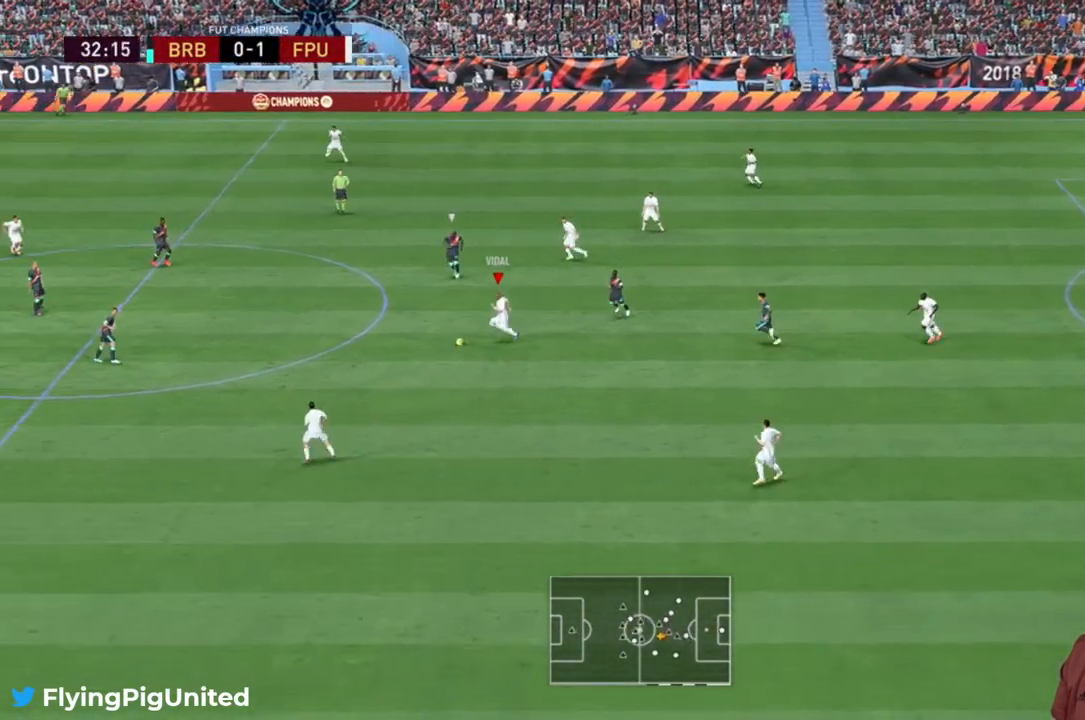
{"dt_ms": 500, "buttons": [], "left_stick": "down-left", "right_stick": "center", "events": [[417, "left_stick", "down-left"], [500, "R2", "up"]]}
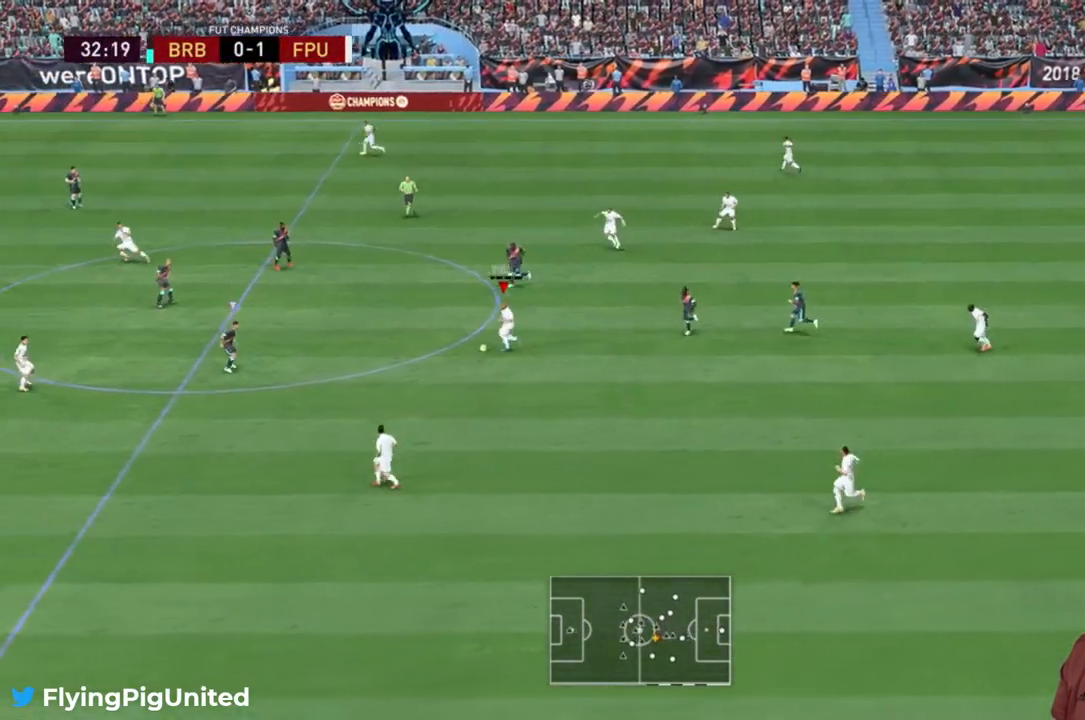
{"dt_ms": 500, "buttons": [], "left_stick": "down-left", "right_stick": "center", "events": []}
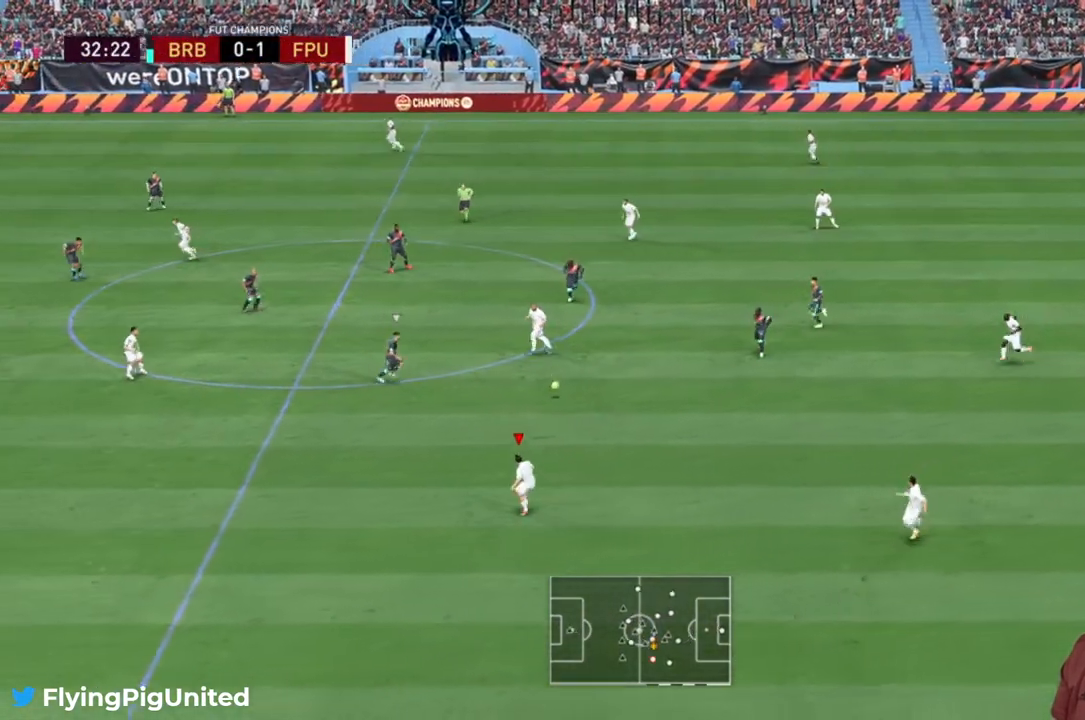
{"dt_ms": 500, "buttons": [], "left_stick": "down-left", "right_stick": "center", "events": []}
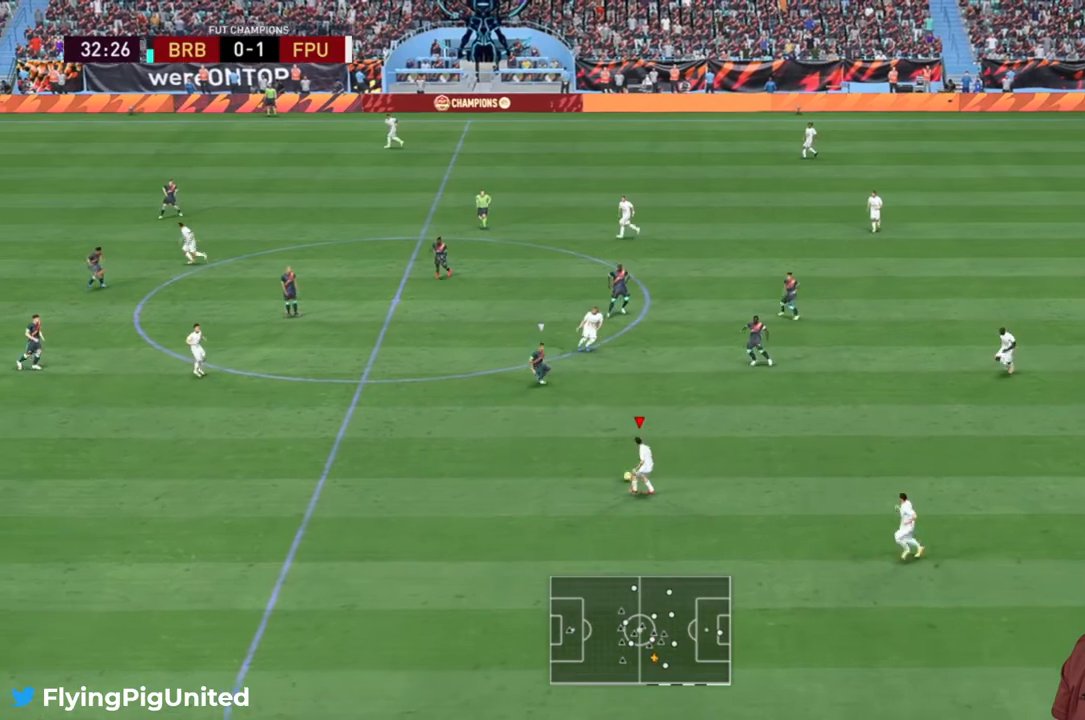
{"dt_ms": 500, "buttons": [], "left_stick": "down-left", "right_stick": "center", "events": []}